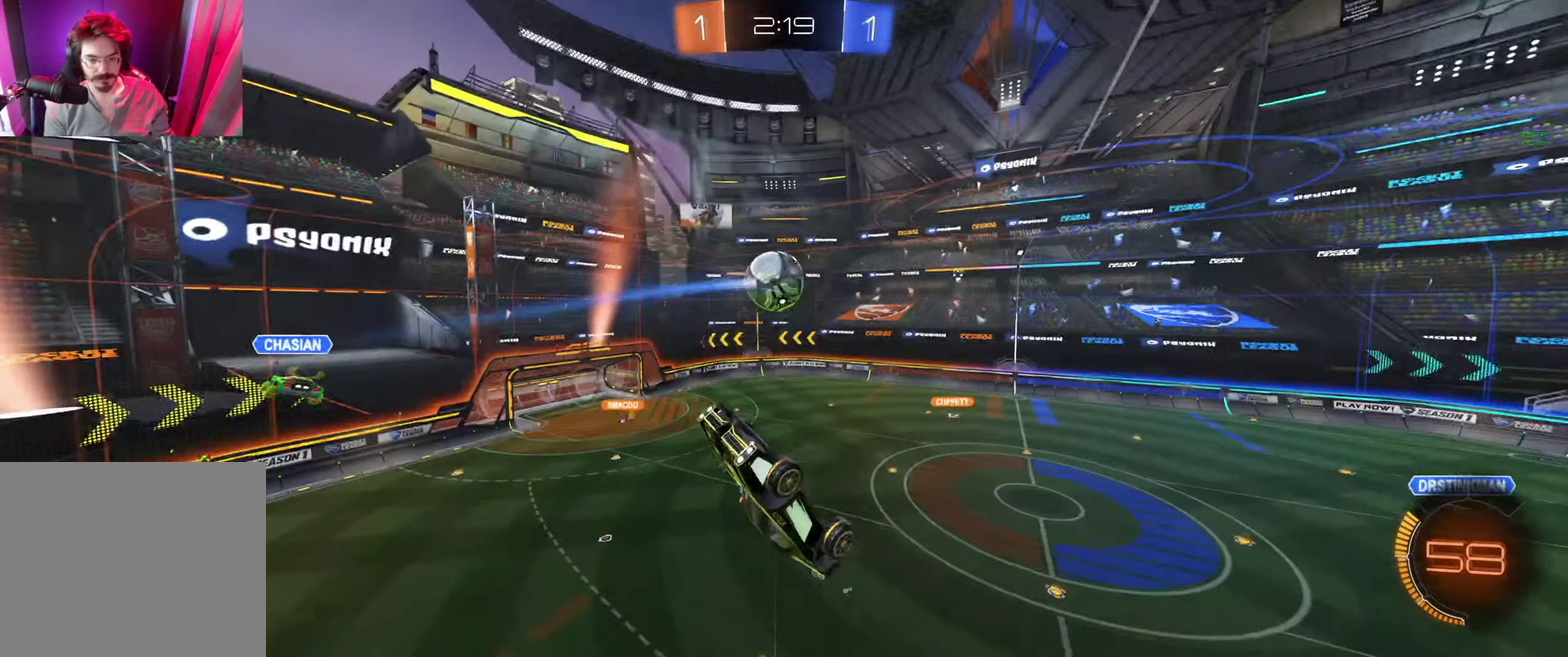
Gameplay with a controller (Xbox layout); each line is a JSON object with the inputs held at the frame after it. "events" lists button and stick changes between this image and that frame as [ms after this image, input, new state], when the widget could be followed in between.
{"buttons": ["R2"], "left_stick": "center", "right_stick": "center"}
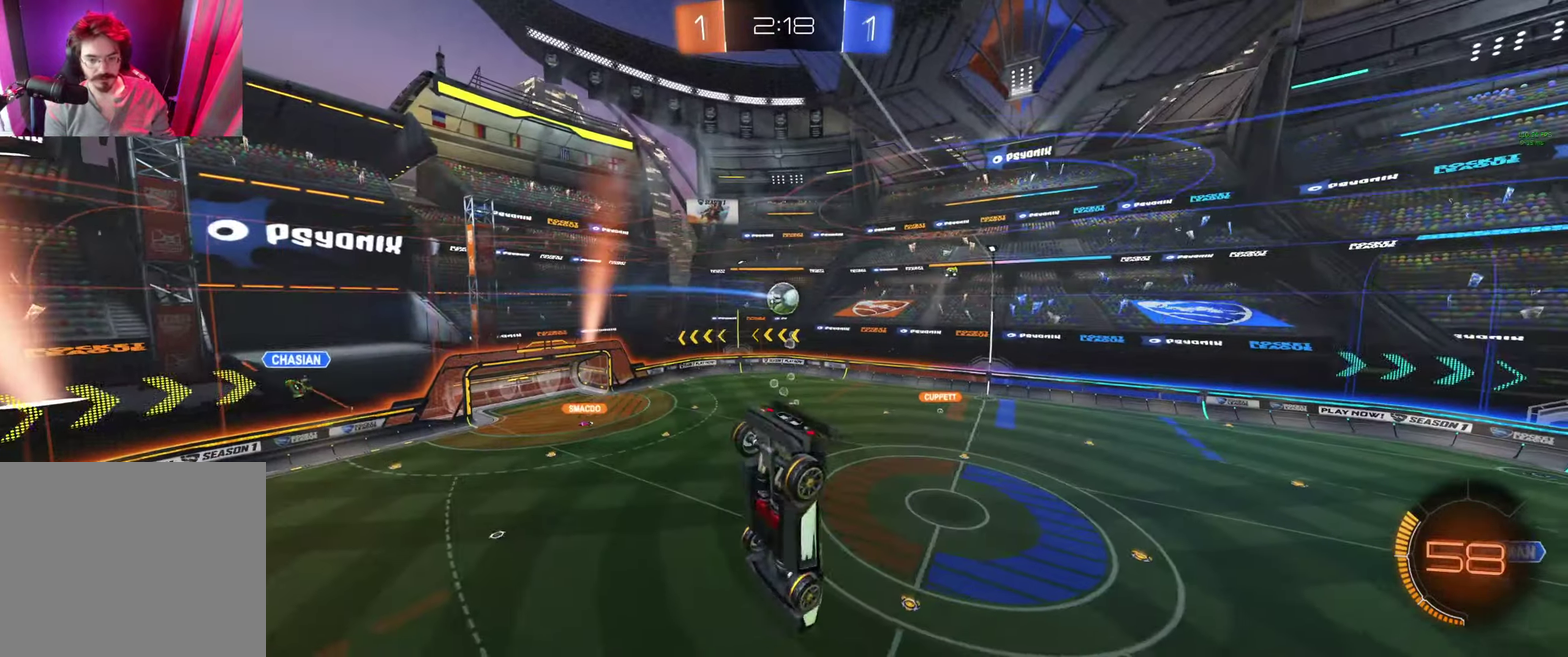
{"buttons": ["R2"], "left_stick": "center", "right_stick": "center", "events": []}
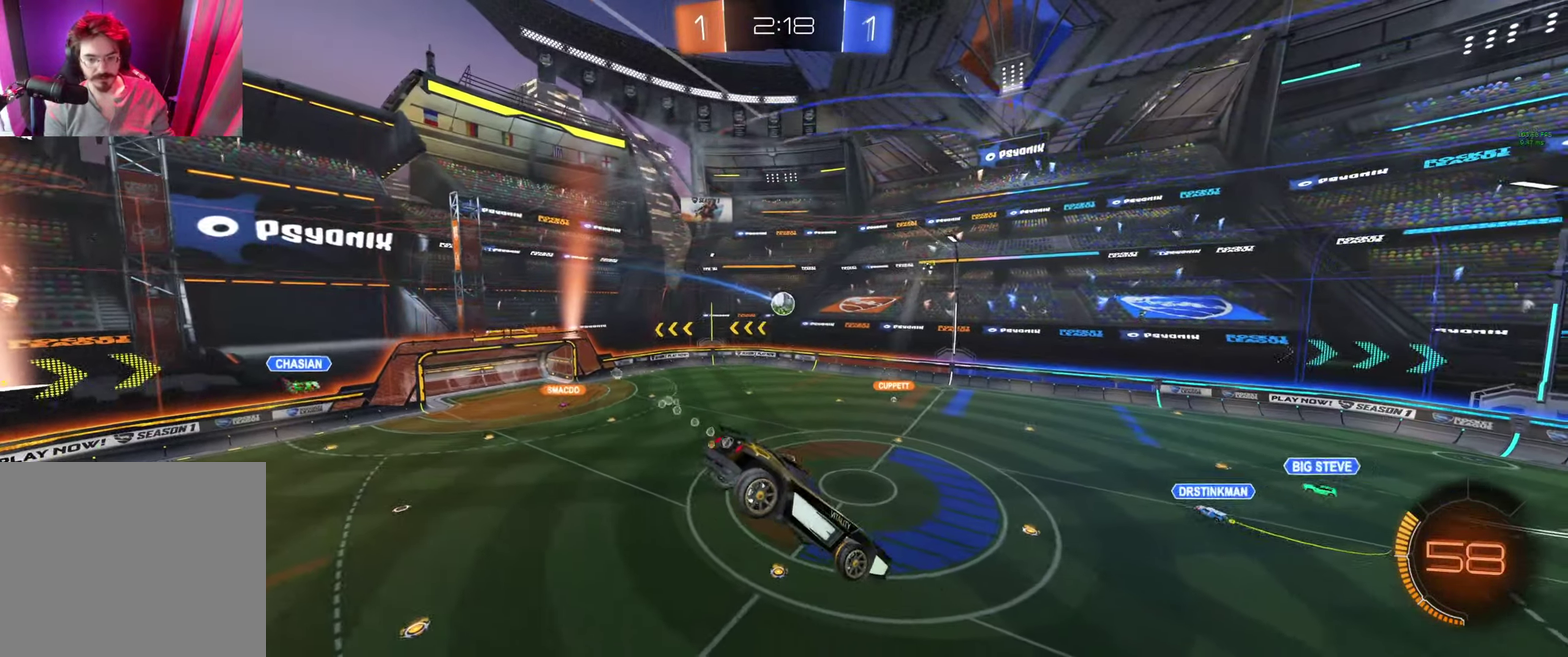
{"buttons": ["R2"], "left_stick": "center", "right_stick": "center", "events": []}
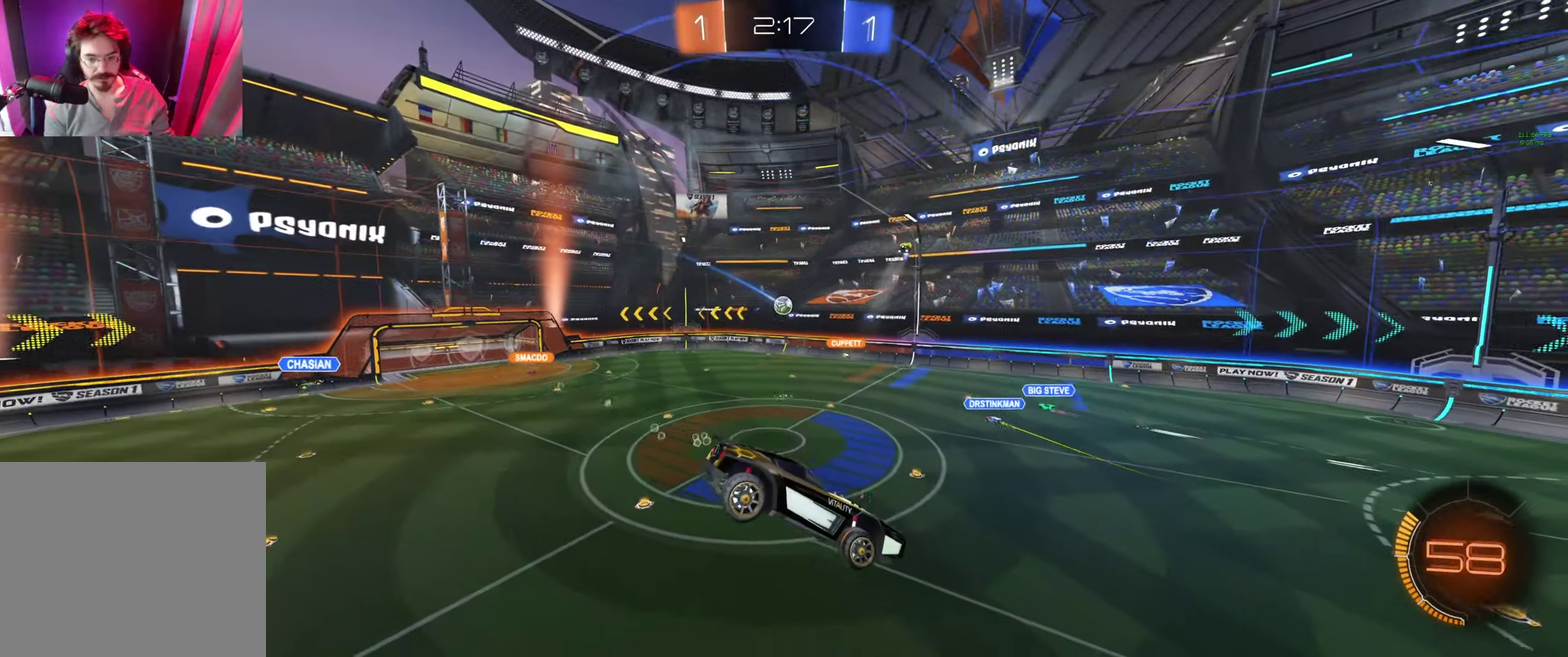
{"buttons": ["R2"], "left_stick": "left", "right_stick": "center", "events": [[466, "left_stick", "left"]]}
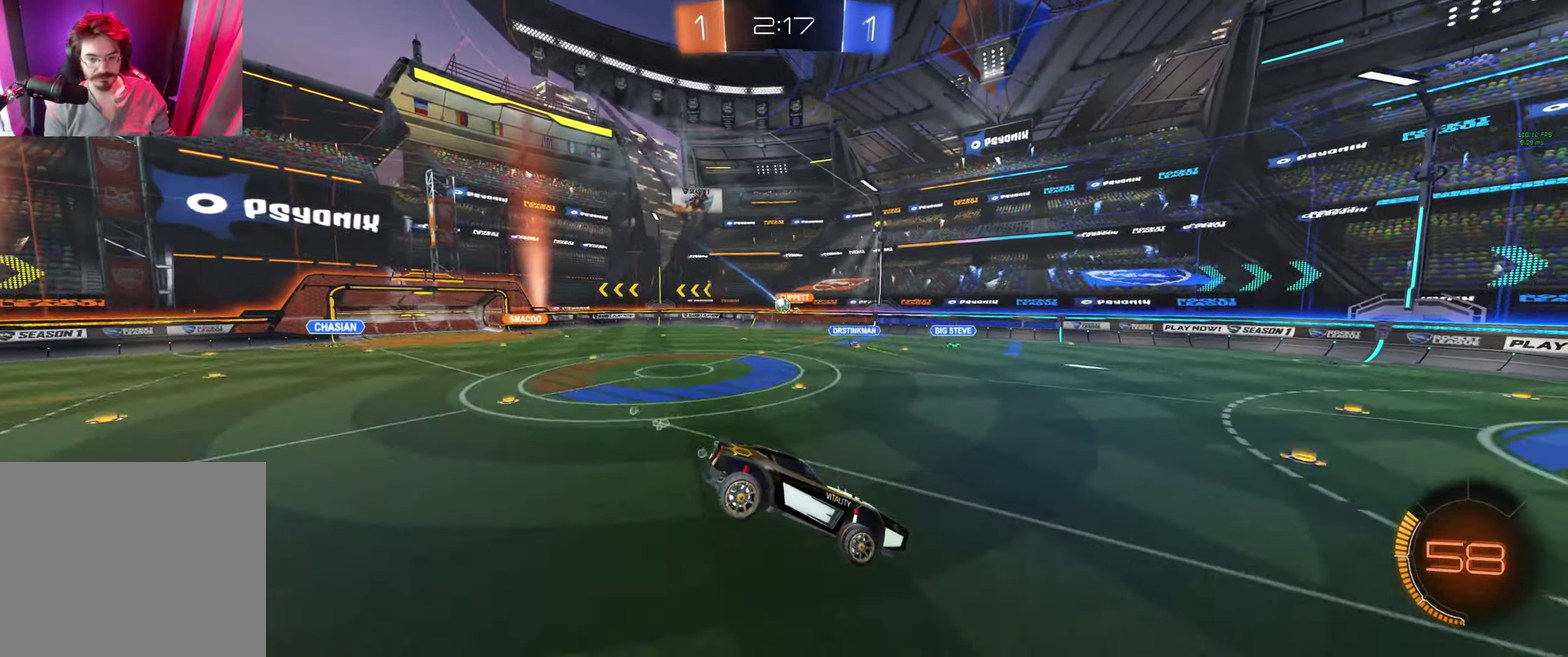
{"buttons": ["B", "R2"], "left_stick": "up-left", "right_stick": "center", "events": [[200, "L1", "down"], [200, "left_stick", "up-left"], [300, "L1", "up"], [433, "B", "down"]]}
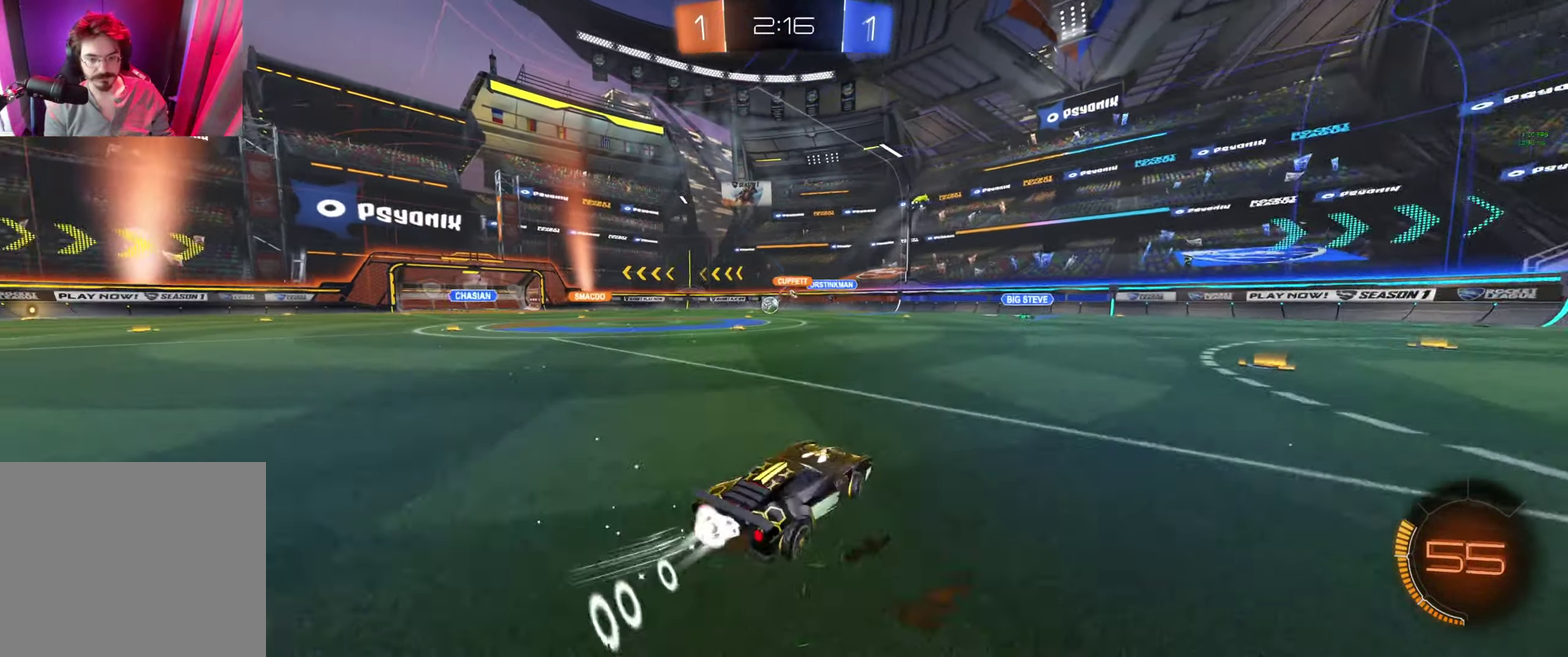
{"buttons": ["B", "R2"], "left_stick": "center", "right_stick": "center", "events": [[167, "B", "up"], [300, "B", "down"], [334, "left_stick", "center"]]}
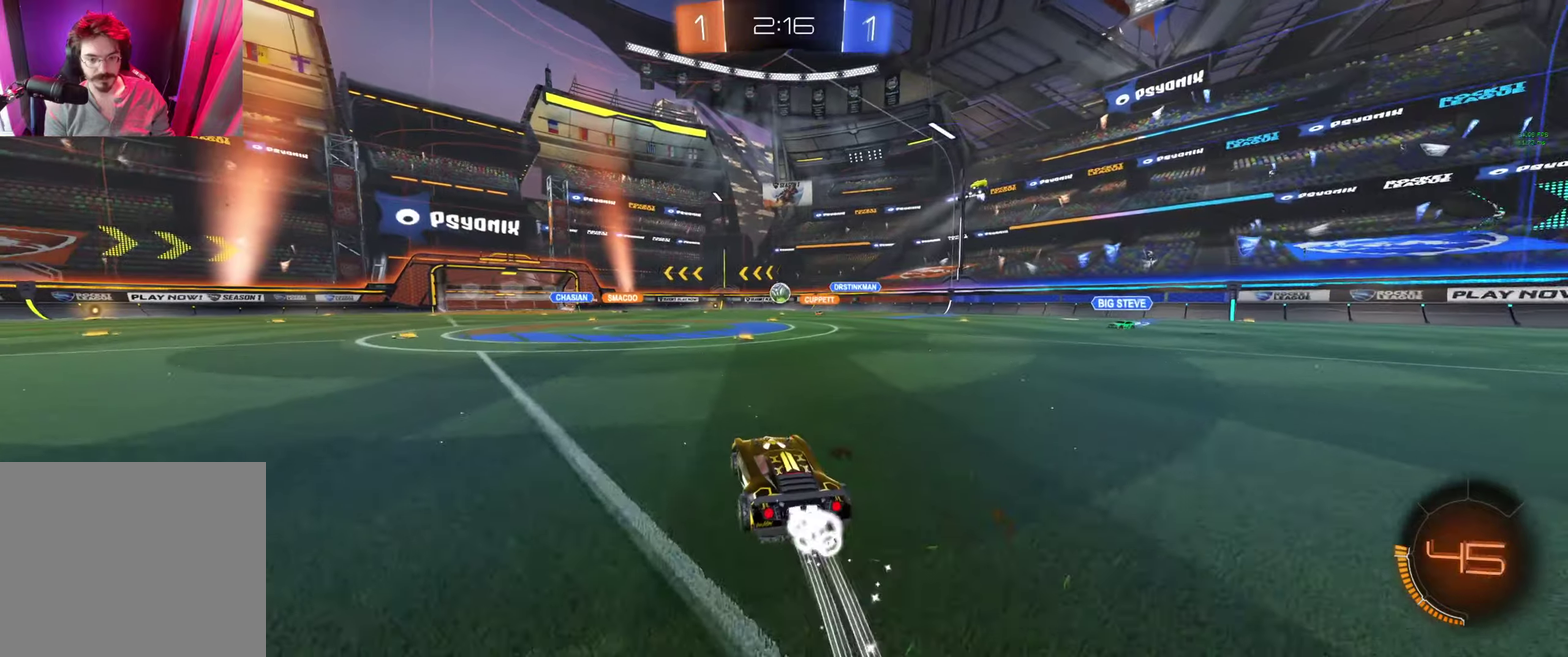
{"buttons": ["R2"], "left_stick": "left", "right_stick": "center", "events": [[200, "B", "up"], [467, "left_stick", "left"]]}
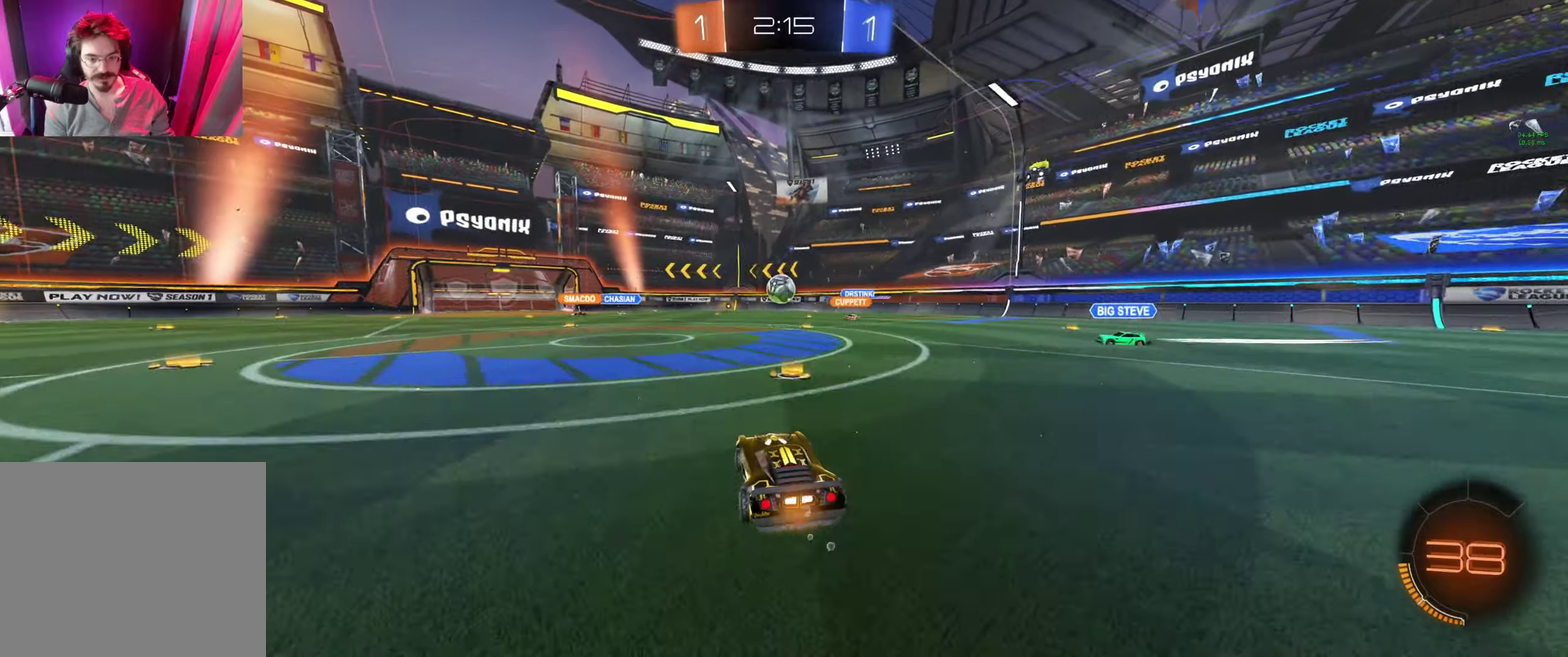
{"buttons": ["B", "R2"], "left_stick": "left", "right_stick": "center", "events": [[67, "left_stick", "center"], [267, "B", "down"], [334, "left_stick", "right"], [467, "left_stick", "left"]]}
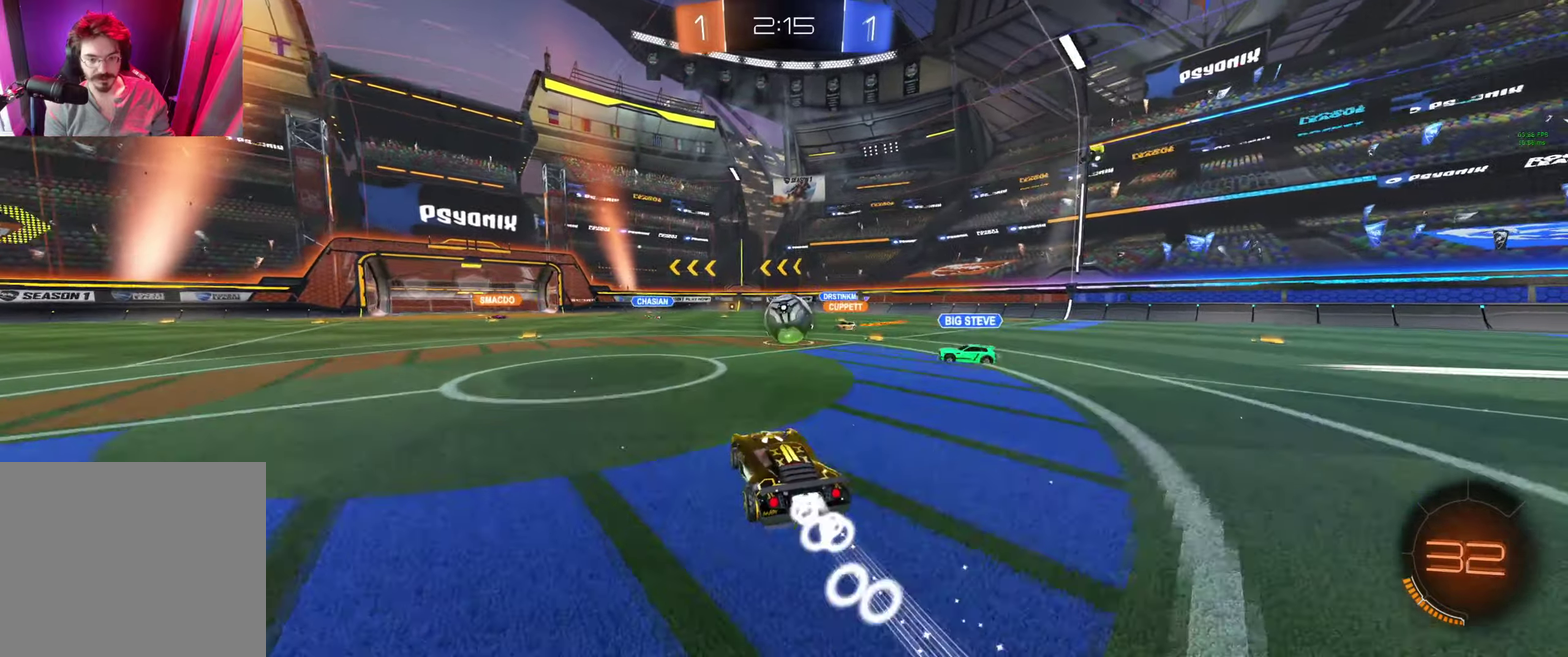
{"buttons": ["B", "R2"], "left_stick": "left", "right_stick": "center", "events": [[167, "left_stick", "center"], [300, "left_stick", "left"]]}
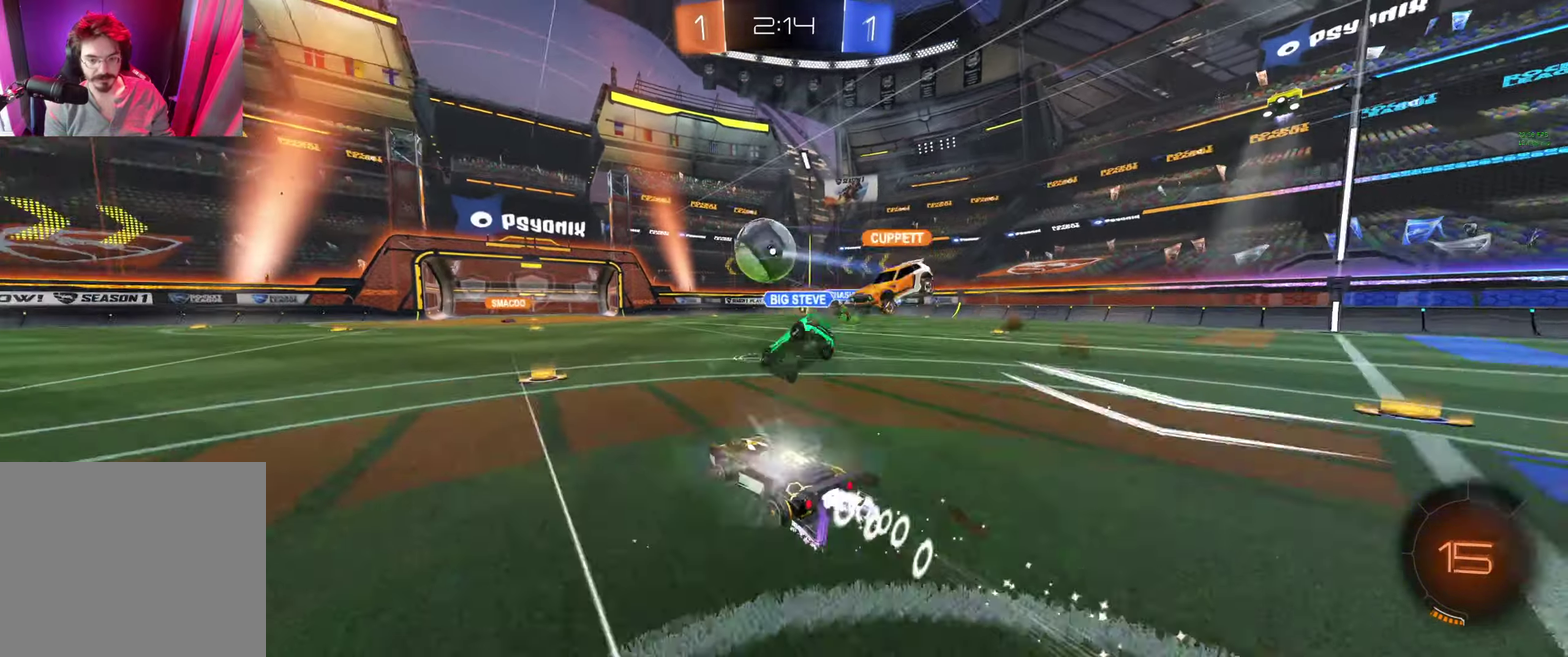
{"buttons": ["R2"], "left_stick": "right", "right_stick": "center", "events": [[67, "left_stick", "center"], [134, "B", "up"], [200, "left_stick", "right"], [300, "left_stick", "center"], [500, "left_stick", "right"]]}
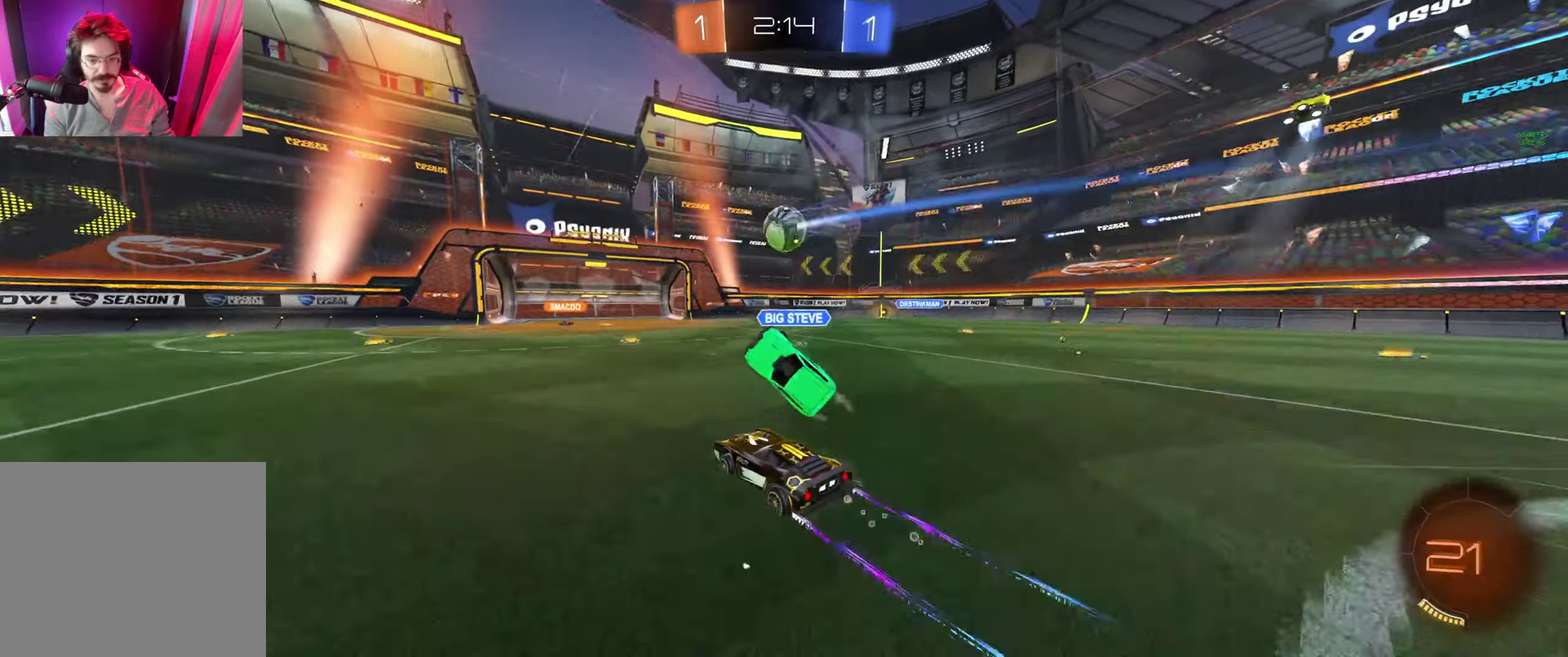
{"buttons": ["R2"], "left_stick": "right", "right_stick": "center", "events": [[100, "left_stick", "center"], [467, "left_stick", "right"]]}
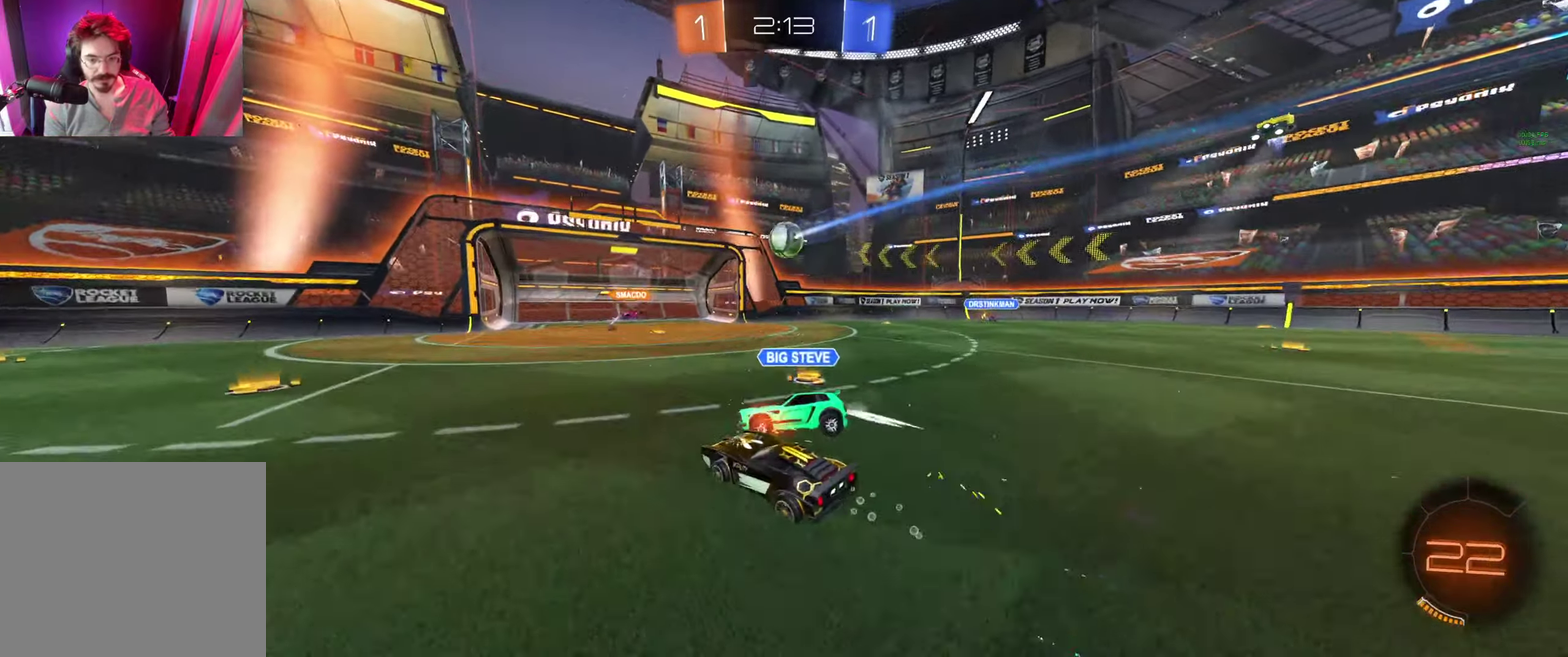
{"buttons": ["R2"], "left_stick": "right", "right_stick": "center", "events": []}
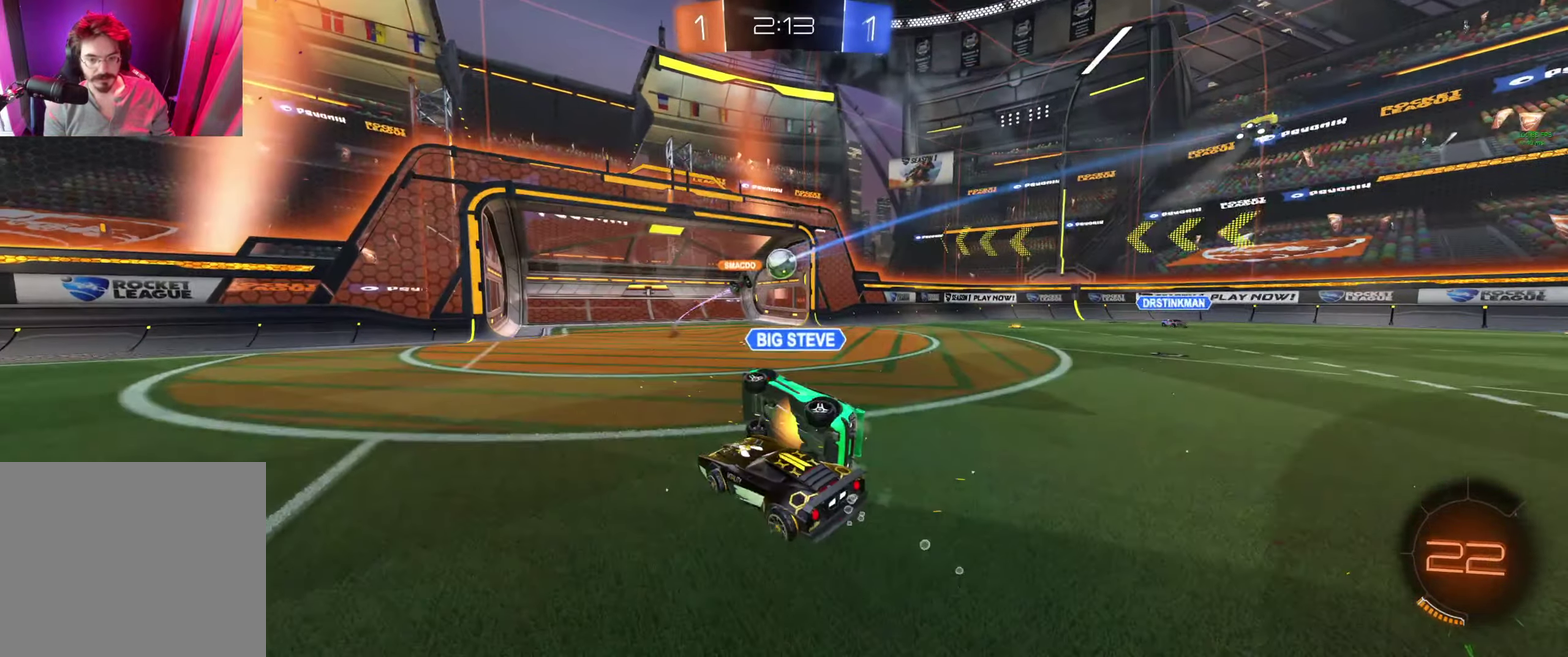
{"buttons": [], "left_stick": "center", "right_stick": "center", "events": [[200, "left_stick", "down-right"], [334, "R2", "up"], [334, "left_stick", "center"]]}
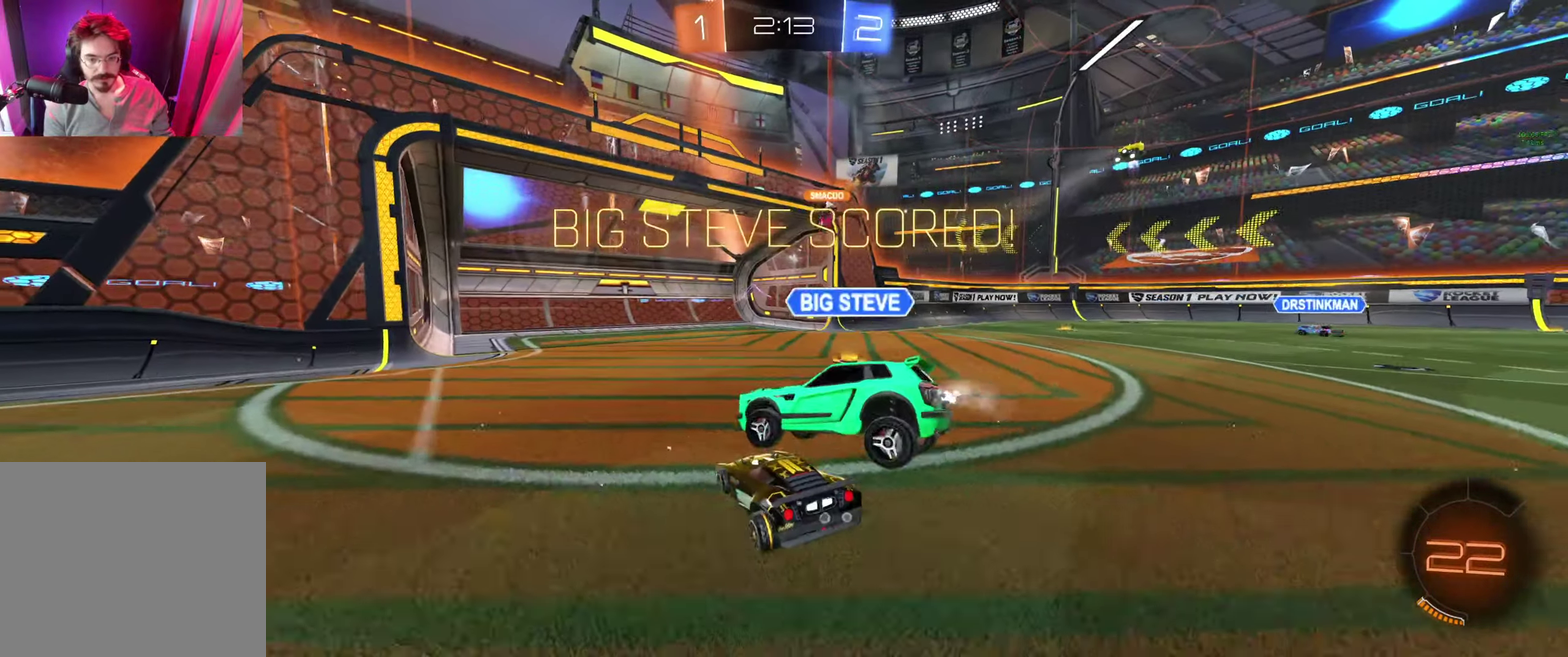
{"buttons": ["A", "R2"], "left_stick": "down", "right_stick": "center", "events": [[34, "left_stick", "down"], [67, "A", "down"], [400, "R2", "down"]]}
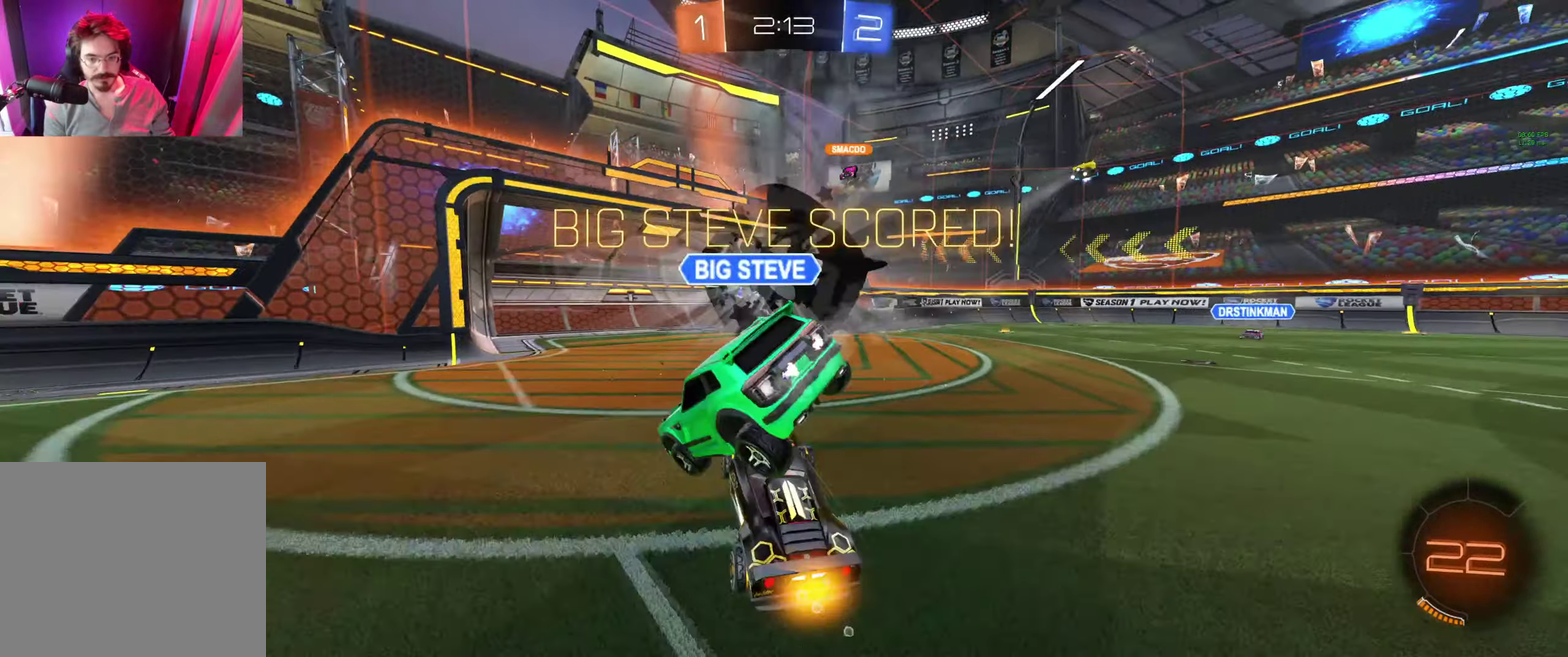
{"buttons": ["B", "R2", "L3"], "left_stick": "up", "right_stick": "center", "events": [[67, "A", "up"], [200, "Y", "down"], [234, "B", "down"], [267, "Y", "up"], [267, "left_stick", "up"], [300, "L3", "down"]]}
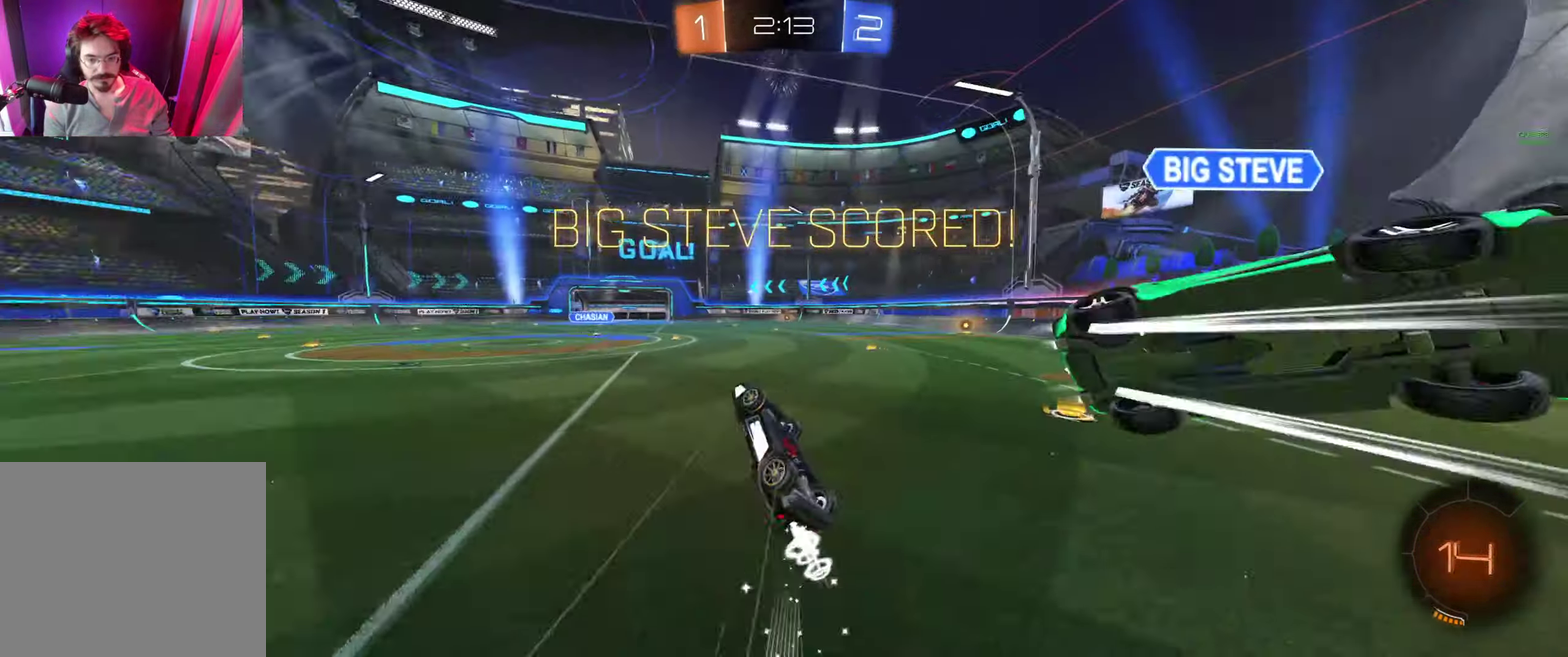
{"buttons": ["B", "R2"], "left_stick": "center", "right_stick": "center", "events": [[234, "L3", "up"], [234, "left_stick", "up-right"], [467, "left_stick", "center"]]}
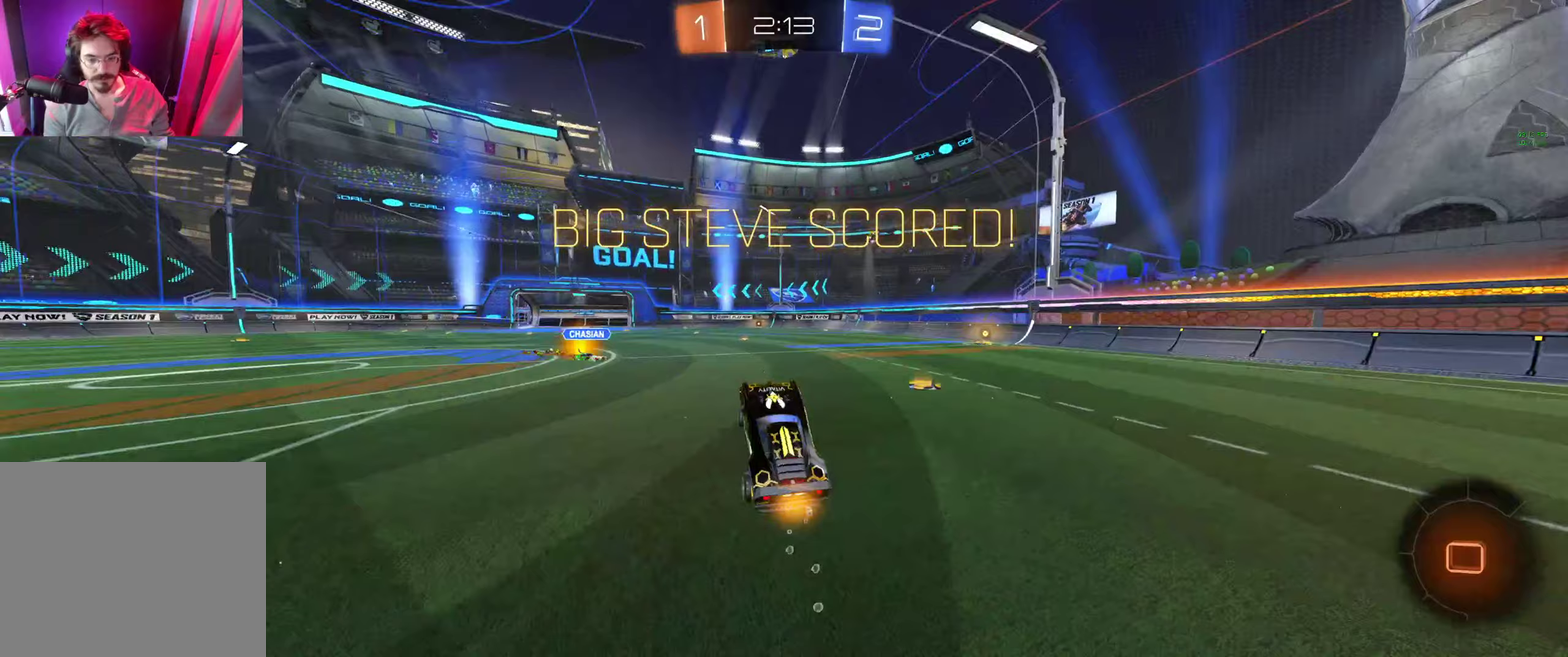
{"buttons": ["A", "B", "L1"], "left_stick": "up-left", "right_stick": "center", "events": [[200, "left_stick", "up-left"], [433, "R2", "up"], [500, "A", "down"], [500, "L1", "down"]]}
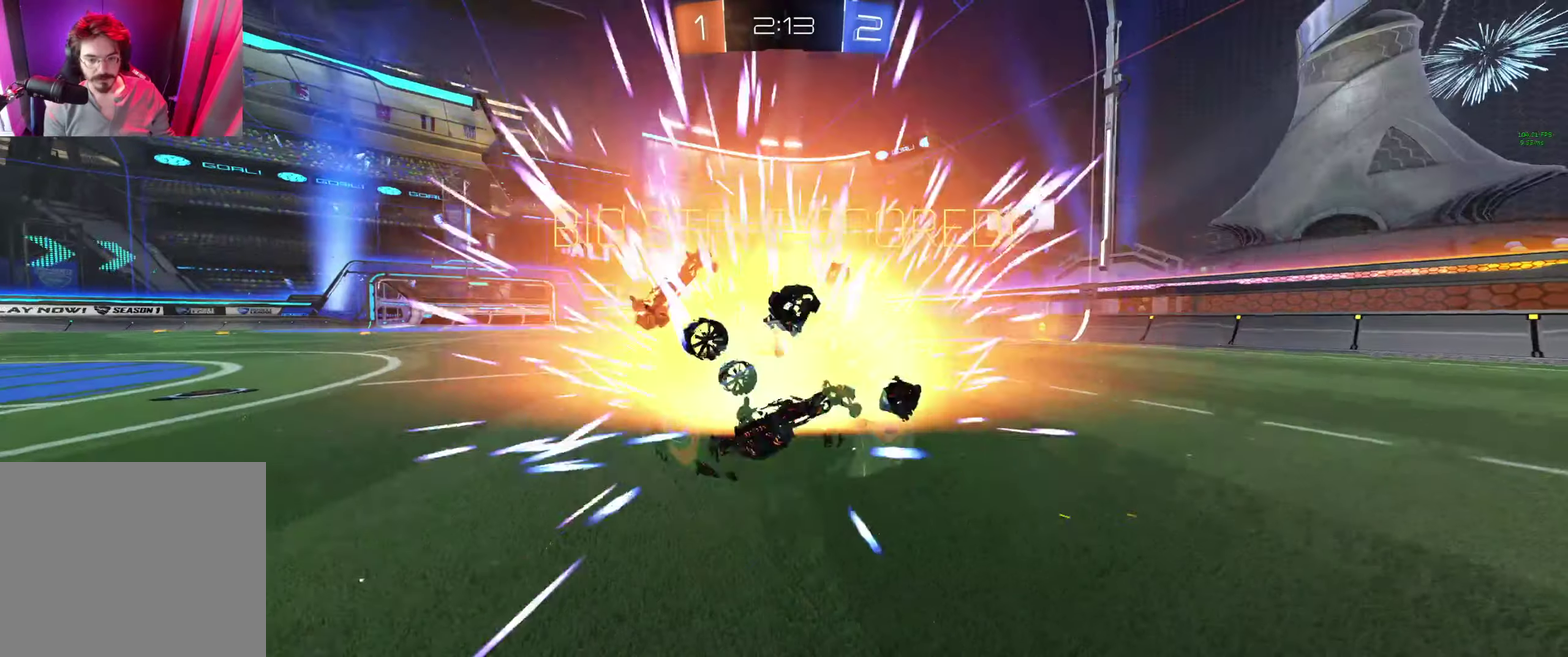
{"buttons": [], "left_stick": "center", "right_stick": "center", "events": [[67, "A", "up"], [167, "A", "down"], [400, "A", "up"], [400, "B", "up"], [400, "L1", "up"], [400, "left_stick", "center"]]}
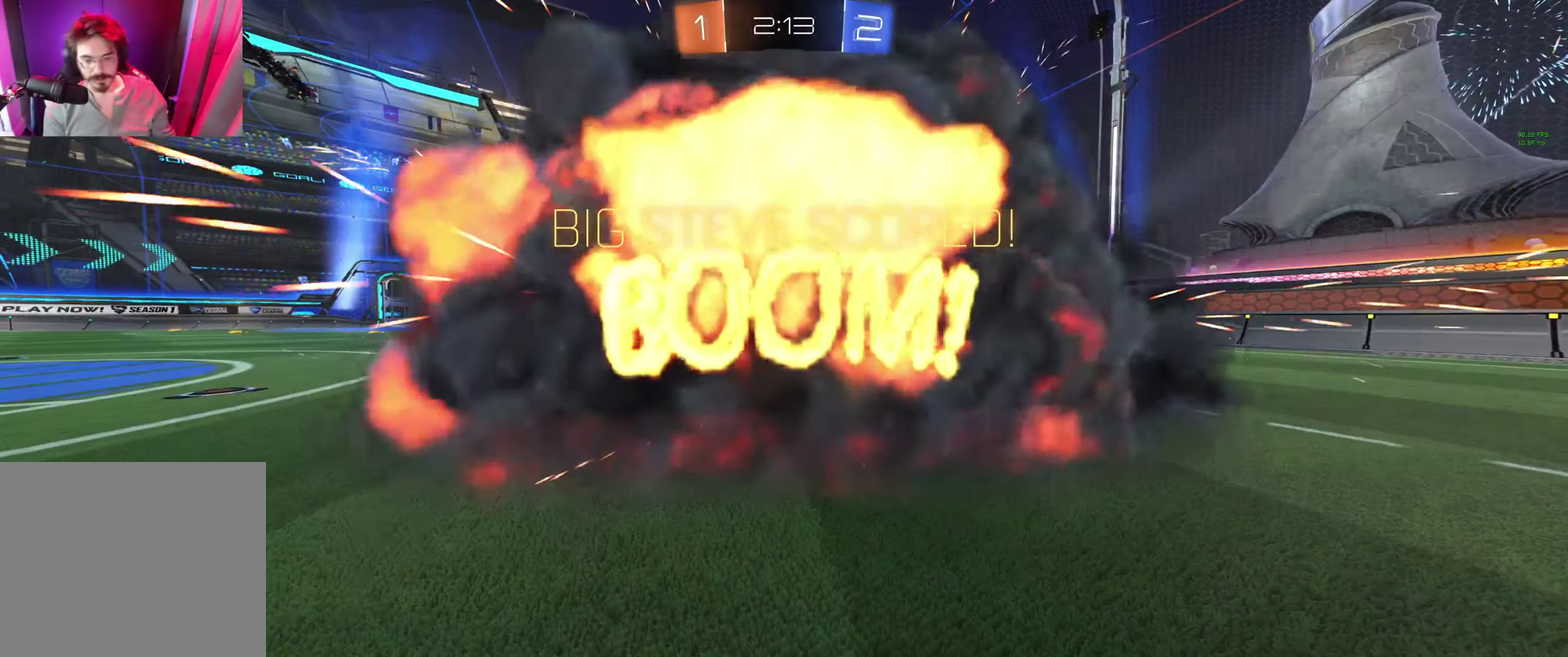
{"buttons": ["R2"], "left_stick": "center", "right_stick": "center", "events": [[200, "R2", "down"], [200, "R3", "down"], [433, "R3", "up"]]}
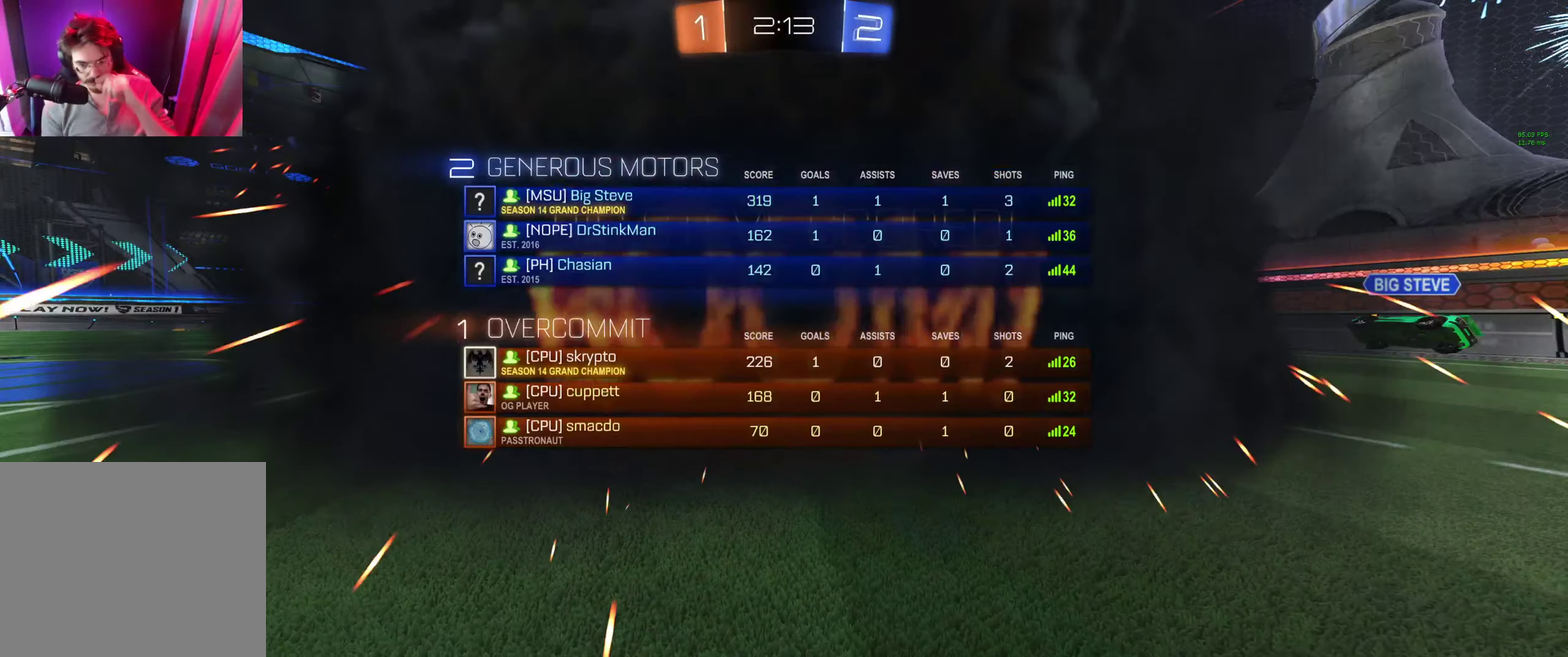
{"buttons": [], "left_stick": "center", "right_stick": "center", "events": [[100, "R2", "up"]]}
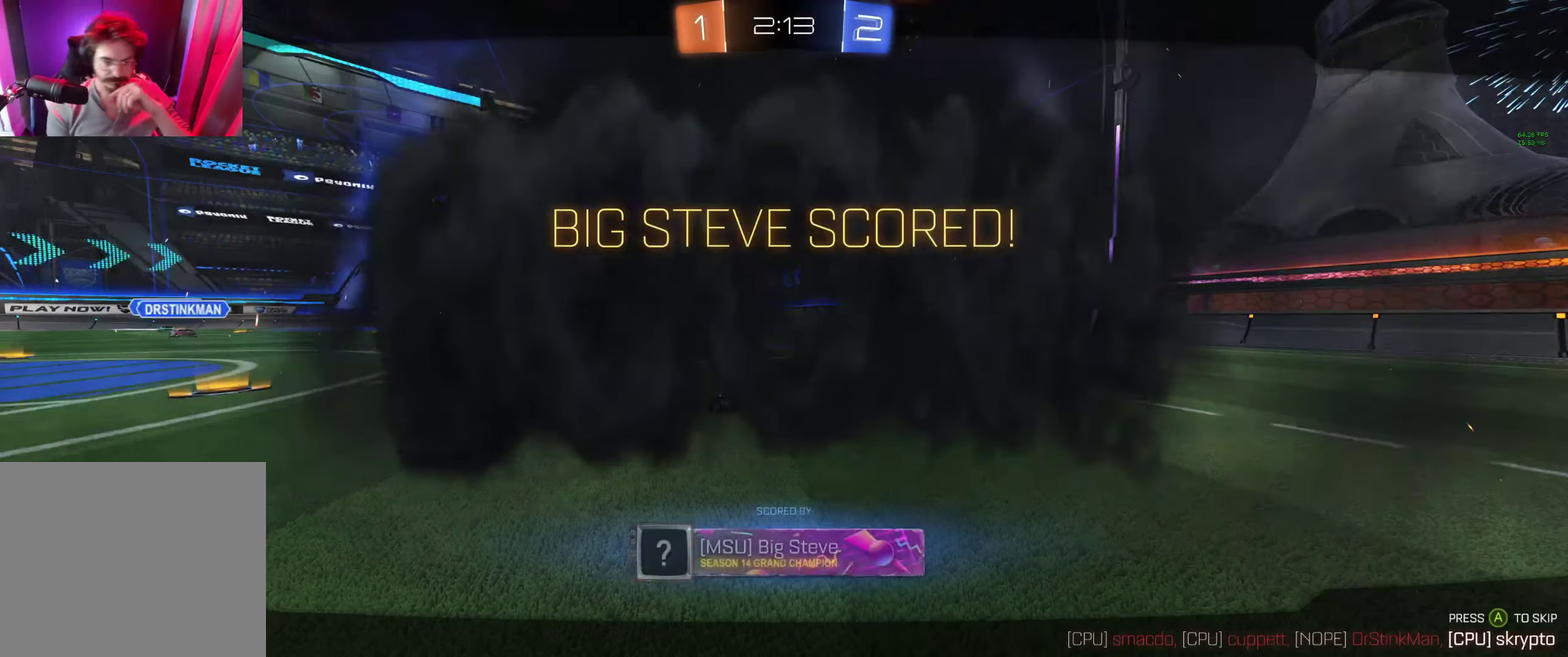
{"buttons": [], "left_stick": "center", "right_stick": "center", "events": []}
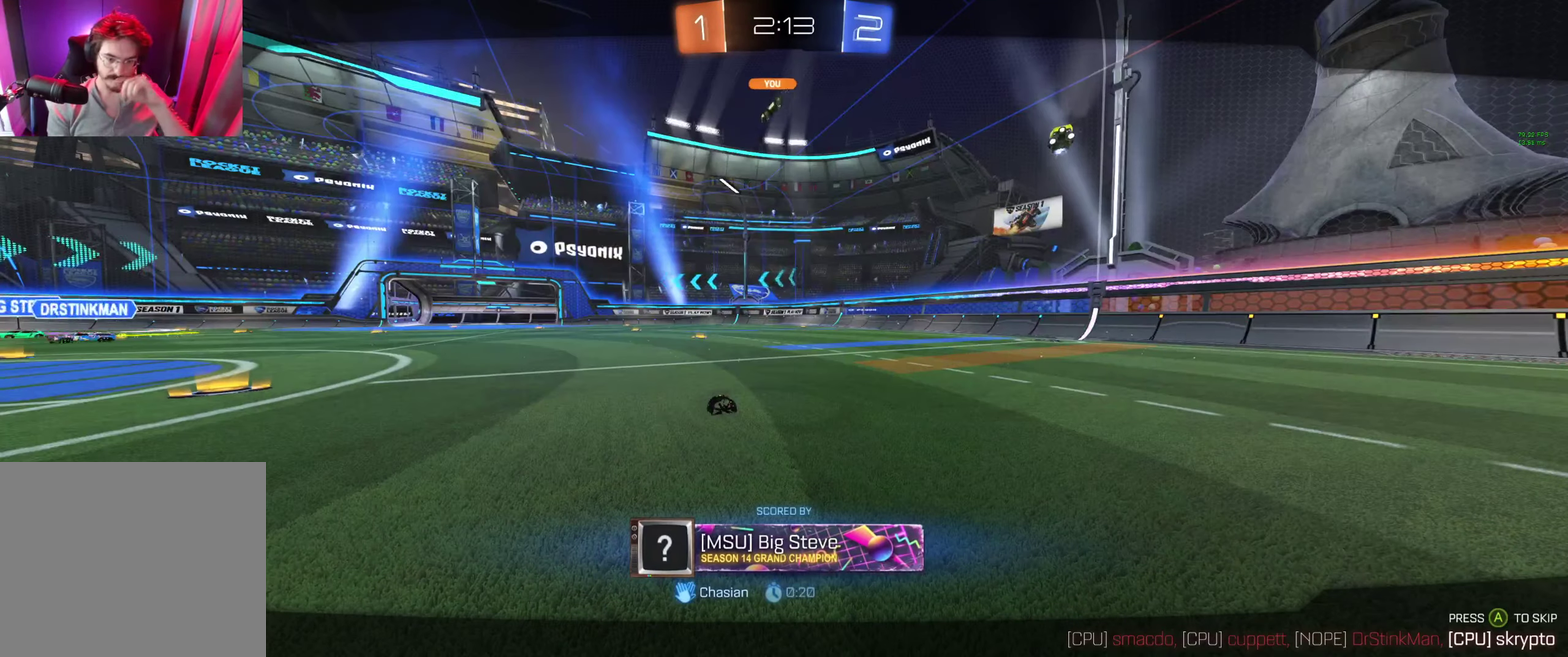
{"buttons": ["A"], "left_stick": "center", "right_stick": "center", "events": [[233, "A", "down"], [333, "A", "up"], [433, "A", "down"]]}
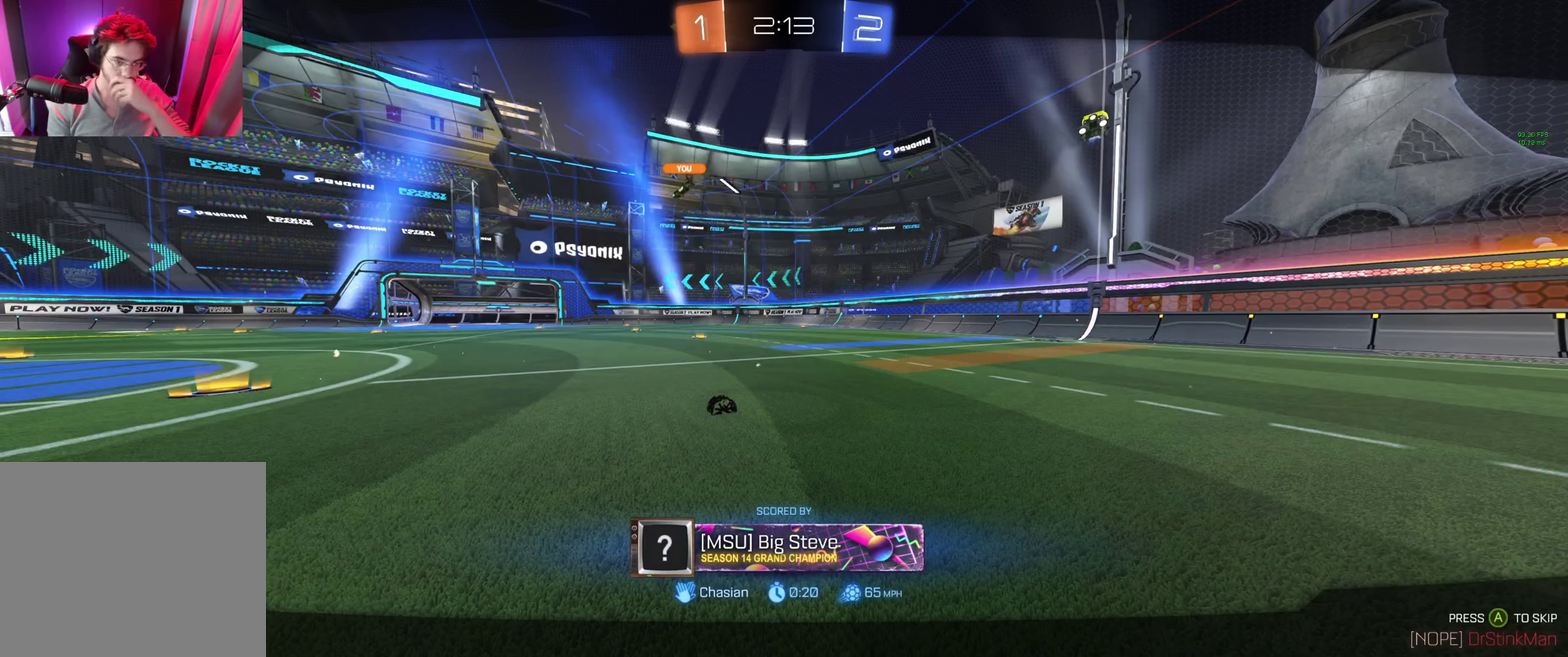
{"buttons": [], "left_stick": "center", "right_stick": "center", "events": [[33, "A", "up"]]}
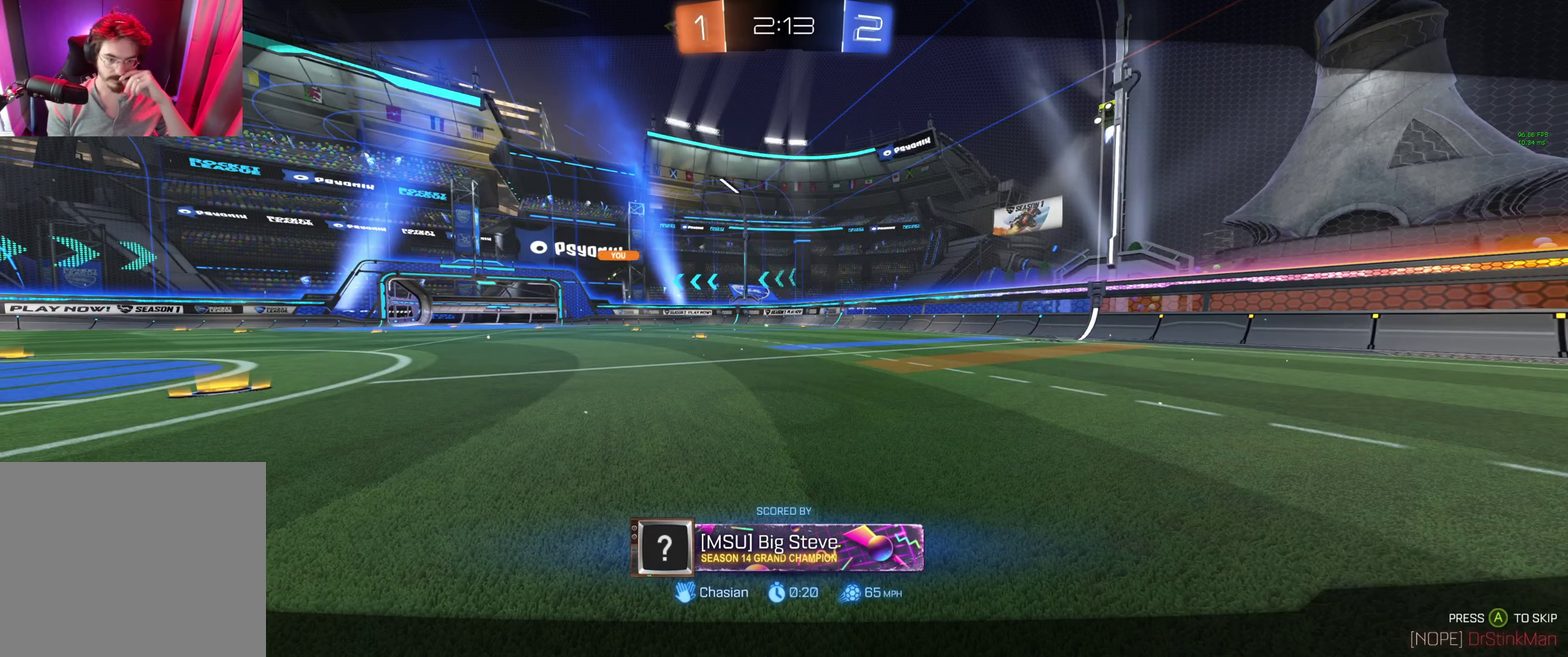
{"buttons": [], "left_stick": "center", "right_stick": "center", "events": []}
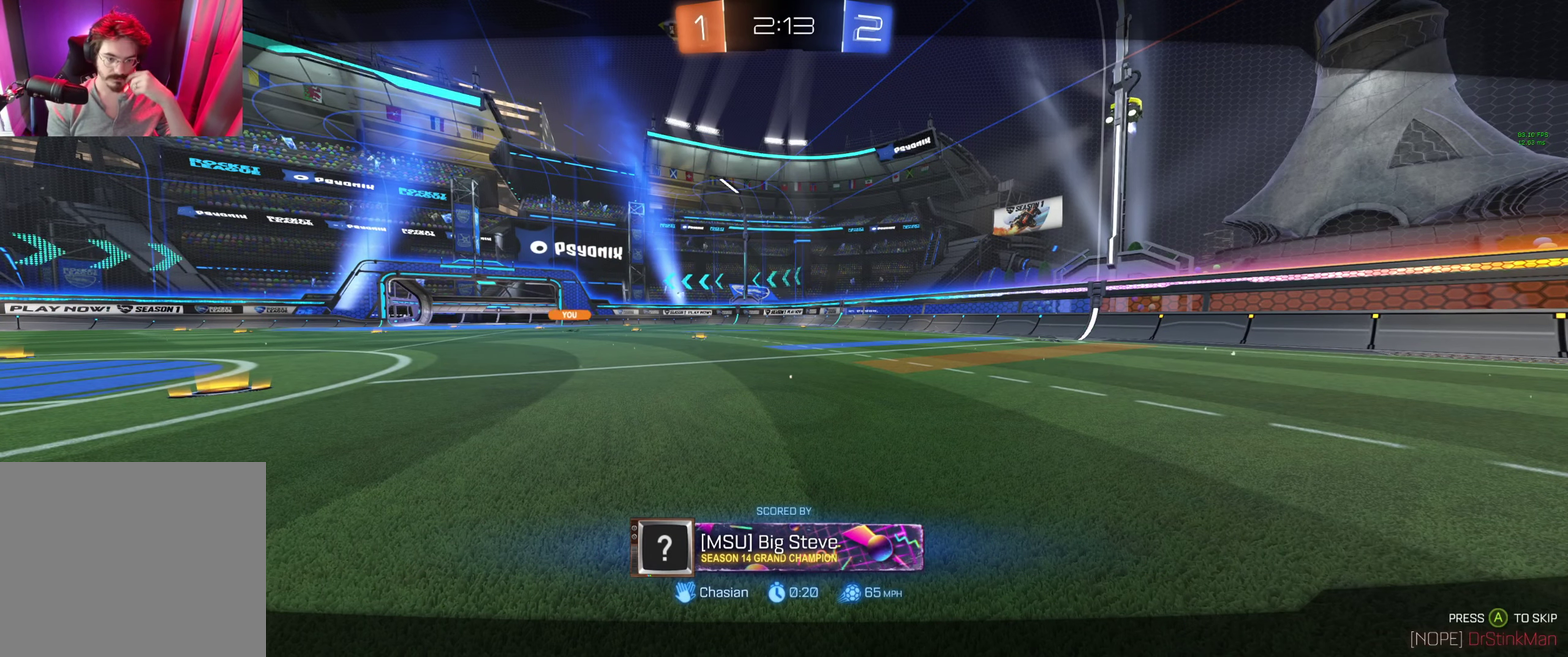
{"buttons": [], "left_stick": "center", "right_stick": "center", "events": []}
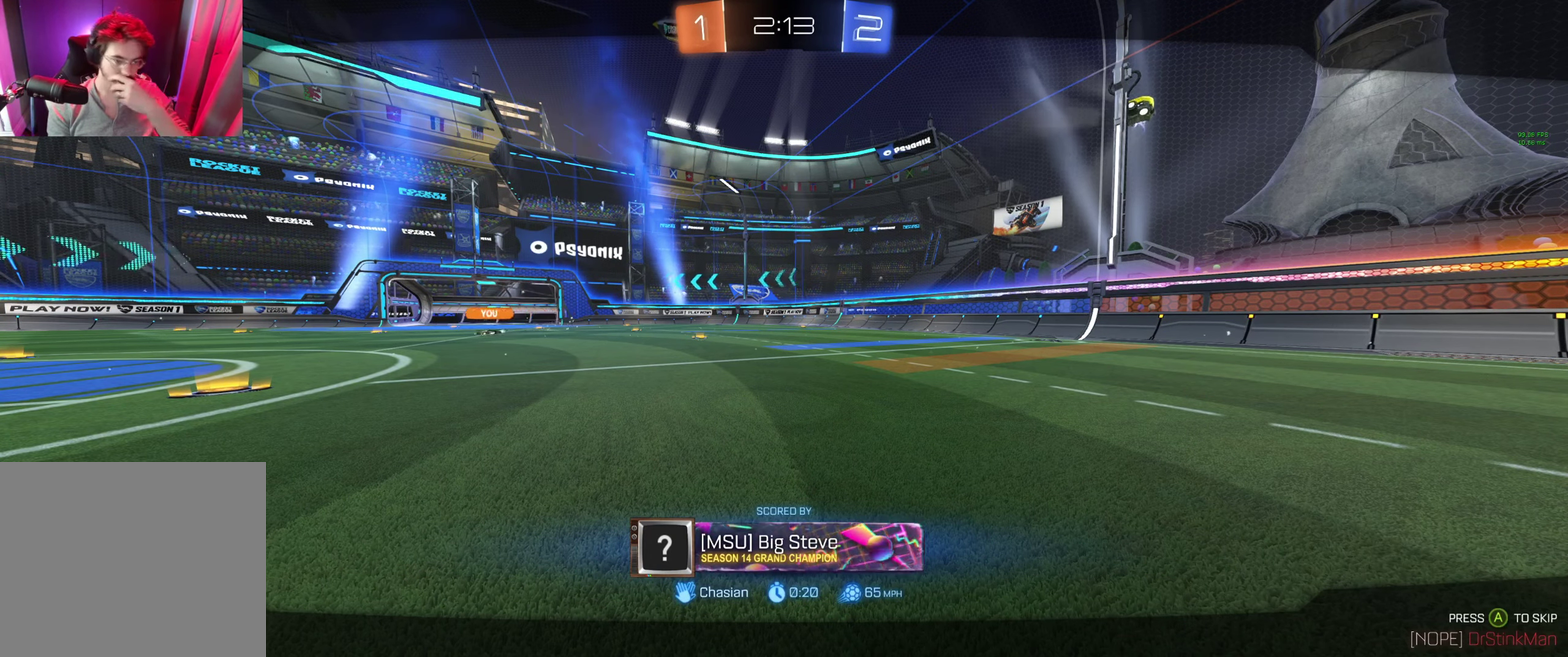
{"buttons": [], "left_stick": "center", "right_stick": "center", "events": []}
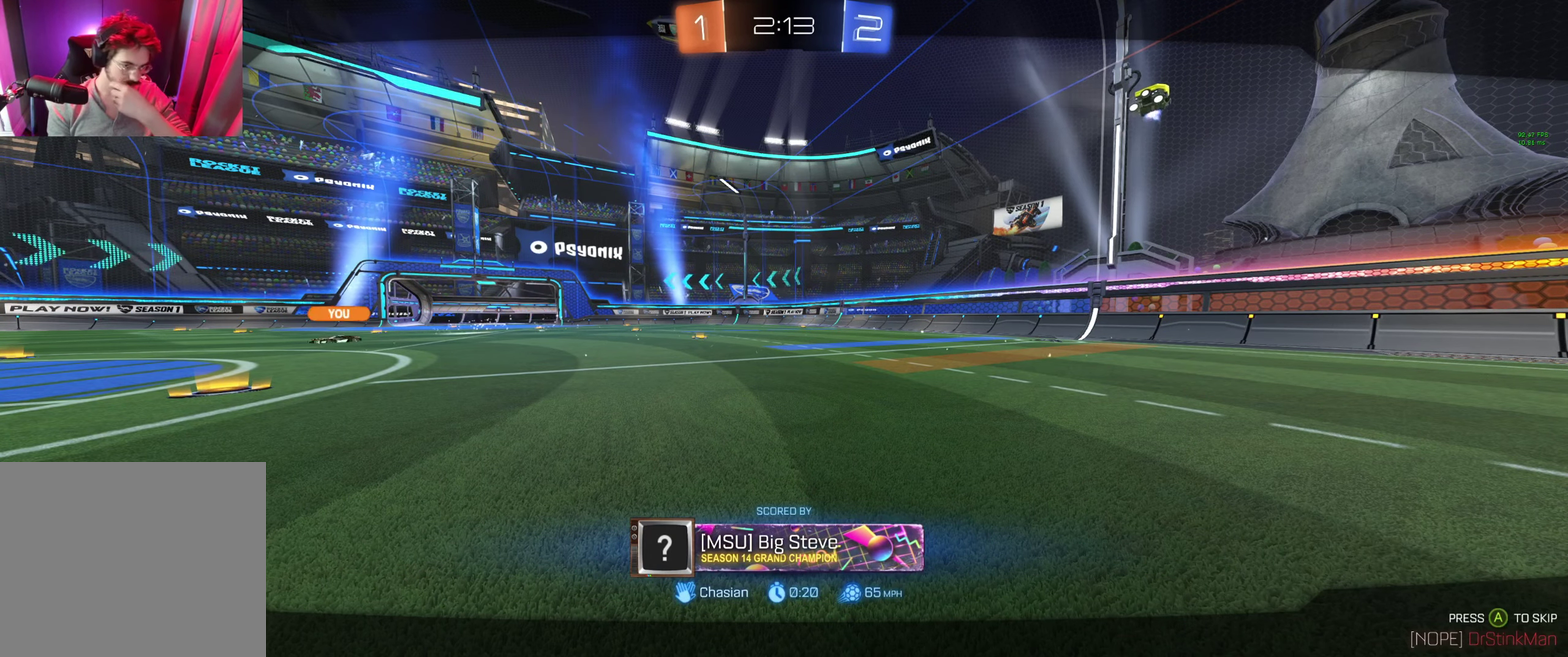
{"buttons": [], "left_stick": "center", "right_stick": "center", "events": []}
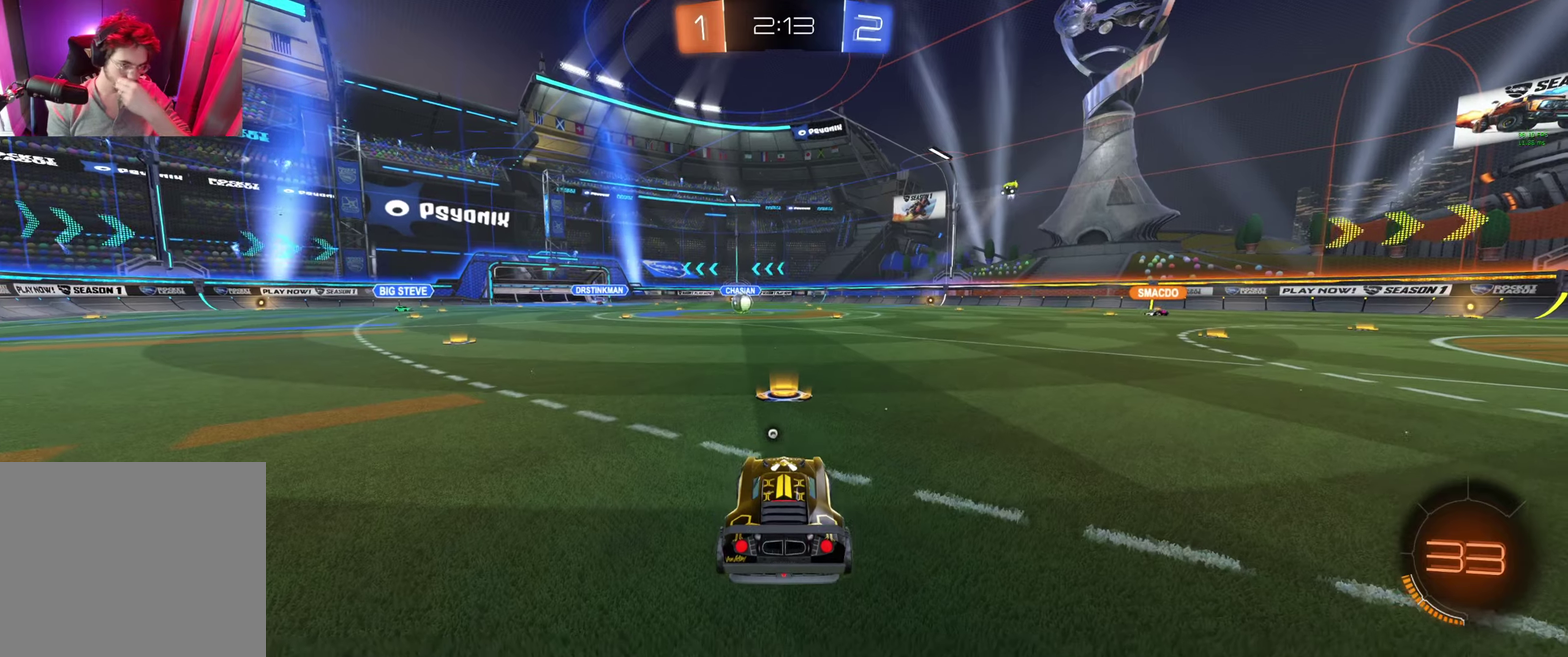
{"buttons": ["R2"], "left_stick": "center", "right_stick": "center", "events": [[400, "R2", "down"], [400, "Y", "down"], [466, "Y", "up"]]}